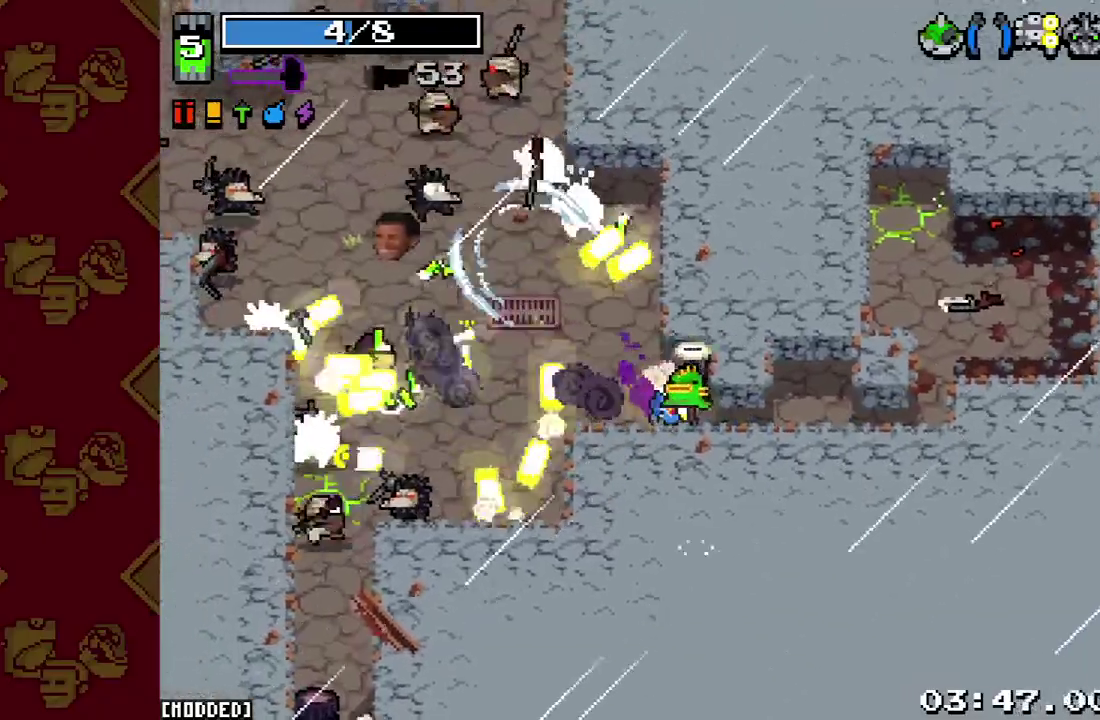
Gameplay with a controller (PlayStation layout); each line is a JSON object with the inputs held at the frame after it. "events" lists button and stick changes between this image and that frame as [ms after this image, input, new state], when the widget could be followed in between. This overlay highlights the sticks when they move; stick clicks (L3 R3) are not distinguishable. Not read: L3 R3.
{"buttons": [], "left_stick": "up-left", "right_stick": "left"}
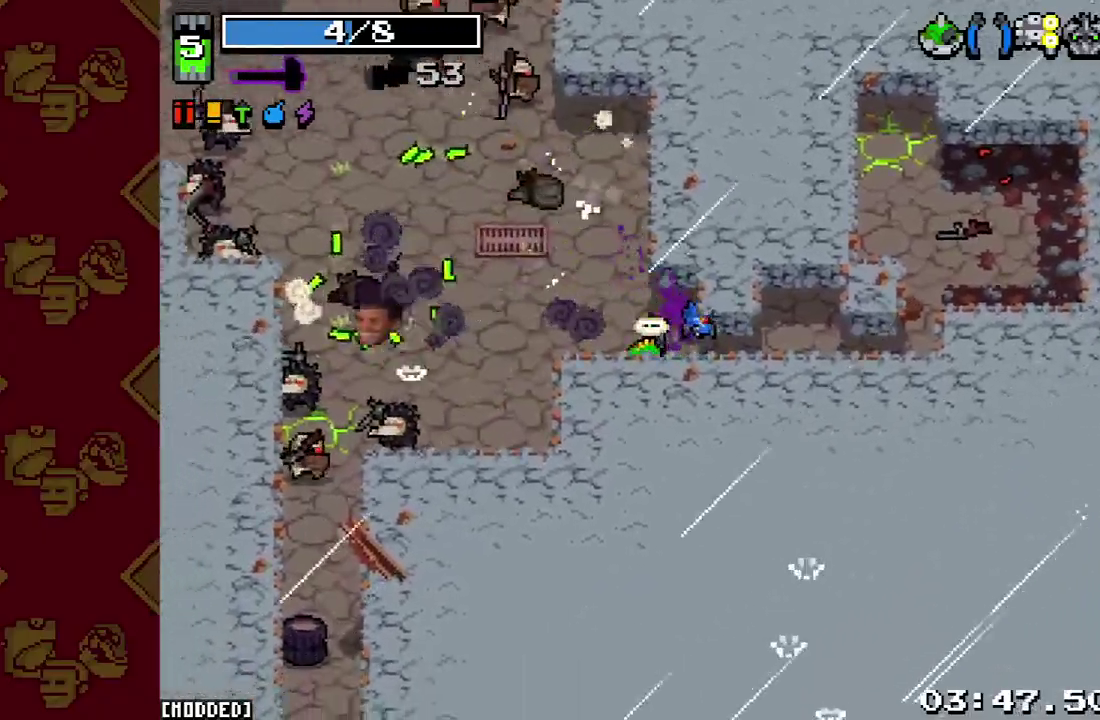
{"buttons": [], "left_stick": "up", "right_stick": "up"}
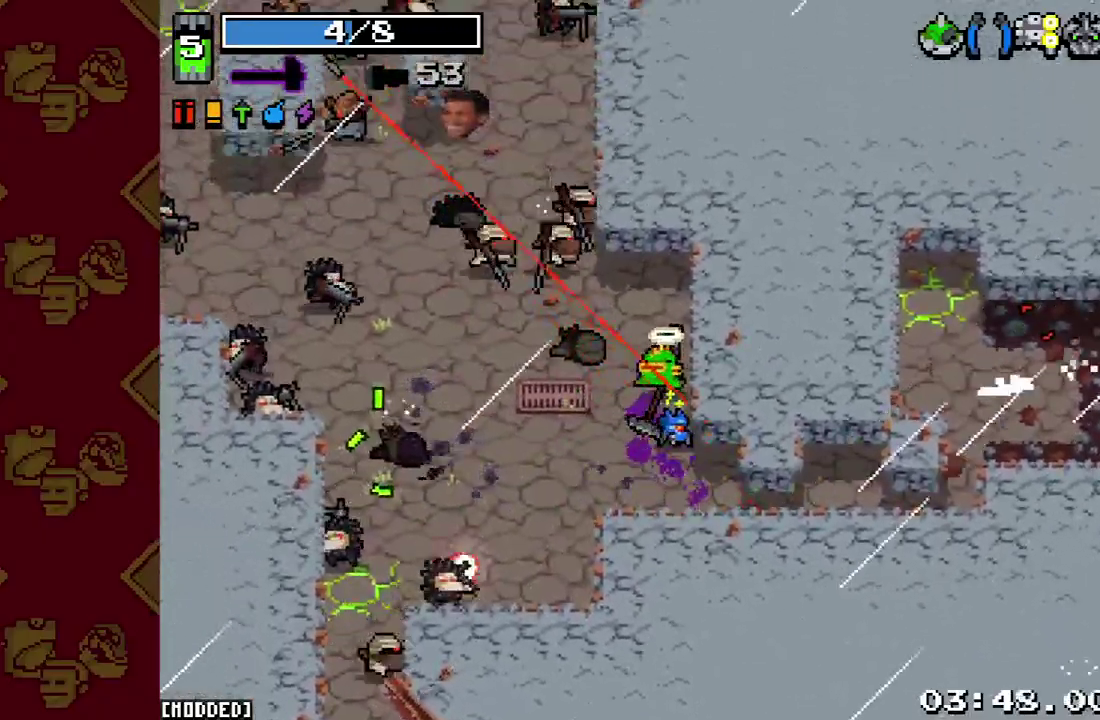
{"buttons": [], "left_stick": "down", "right_stick": "down-left"}
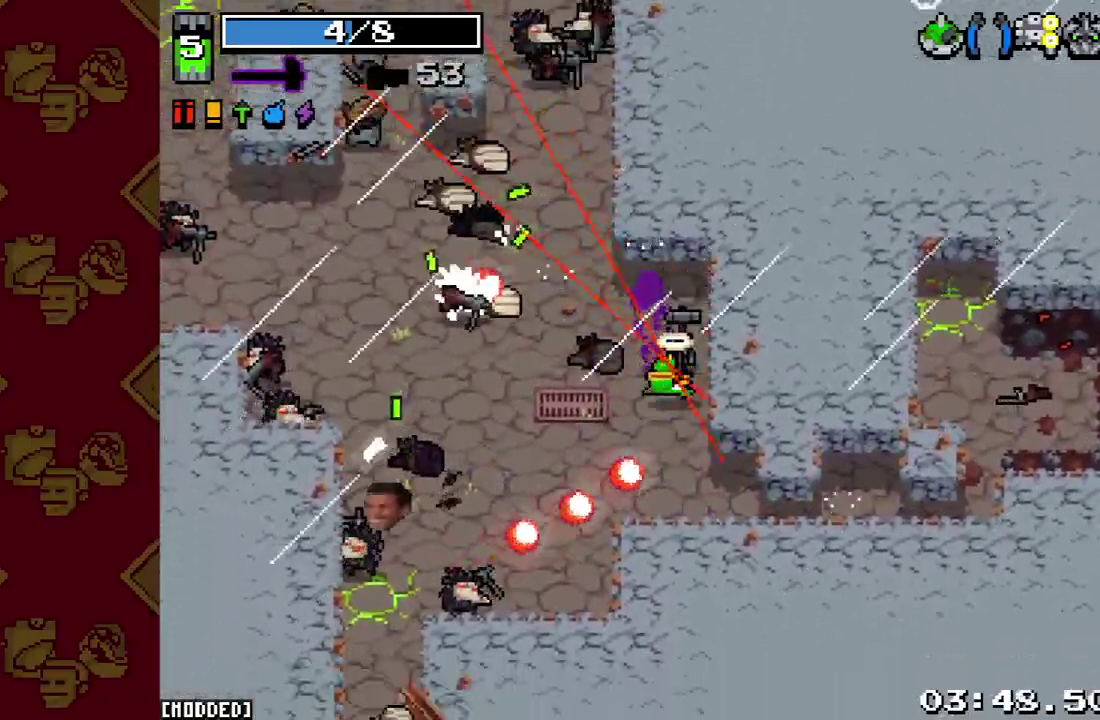
{"buttons": [], "left_stick": "down-right", "right_stick": "left", "events": [[100, "R2", "down"], [100, "left_stick", "down-right"], [267, "R2", "up"], [367, "right_stick", "left"]]}
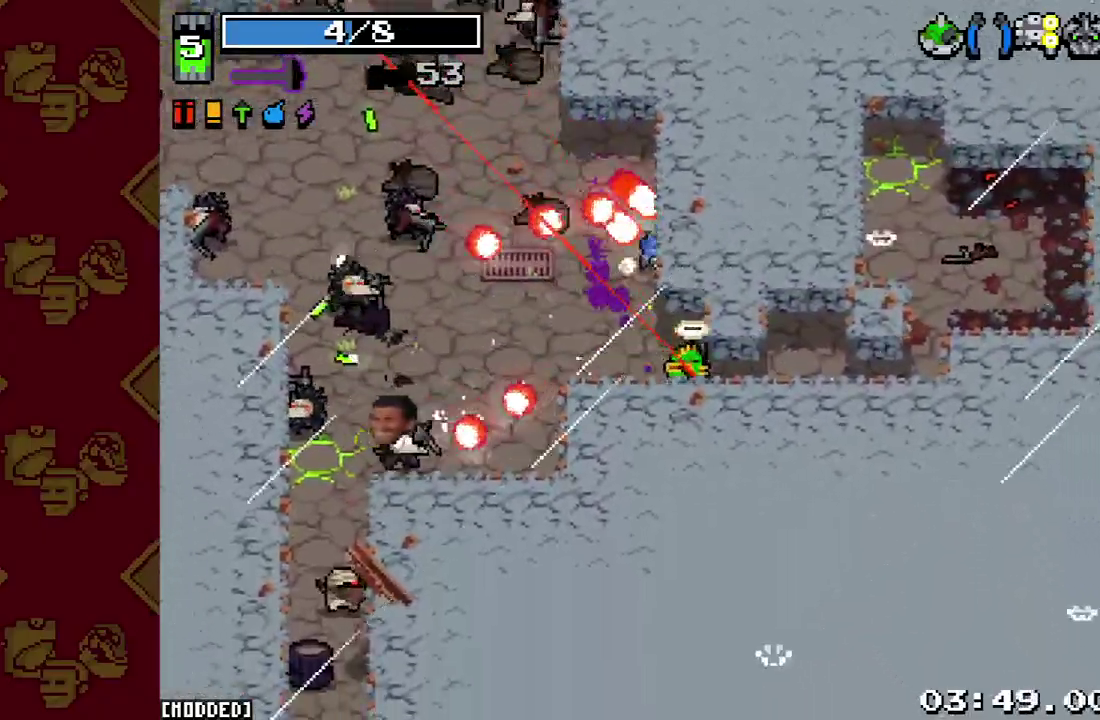
{"buttons": [], "left_stick": "right", "right_stick": "up"}
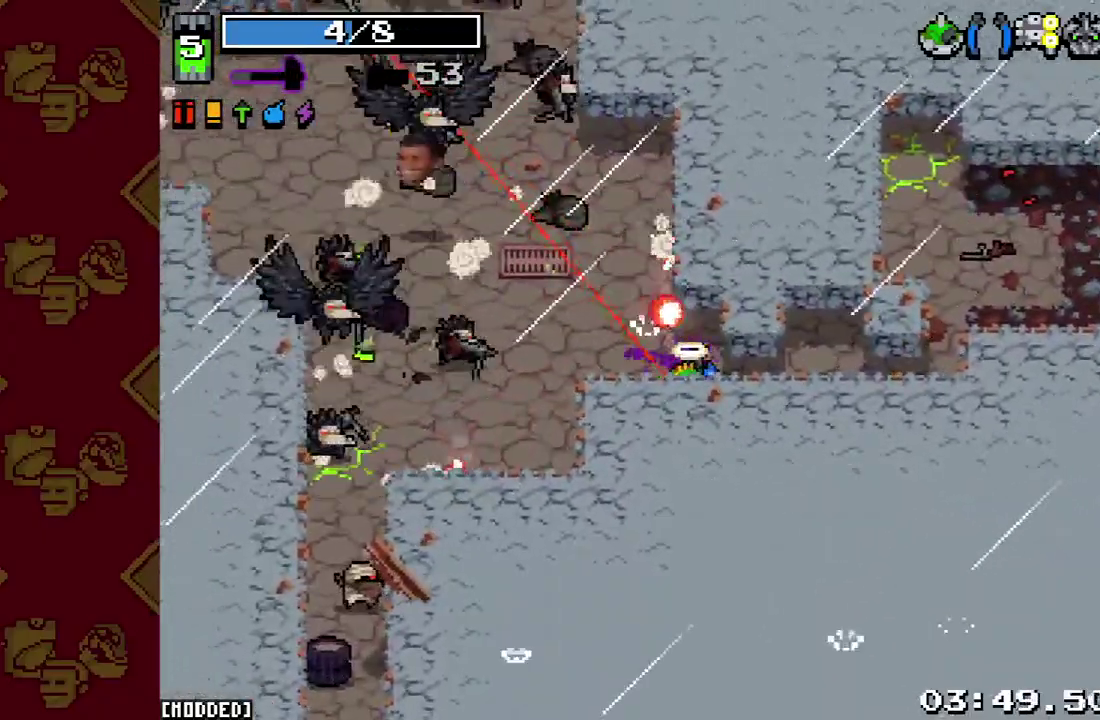
{"buttons": [], "left_stick": "center", "right_stick": "up-left"}
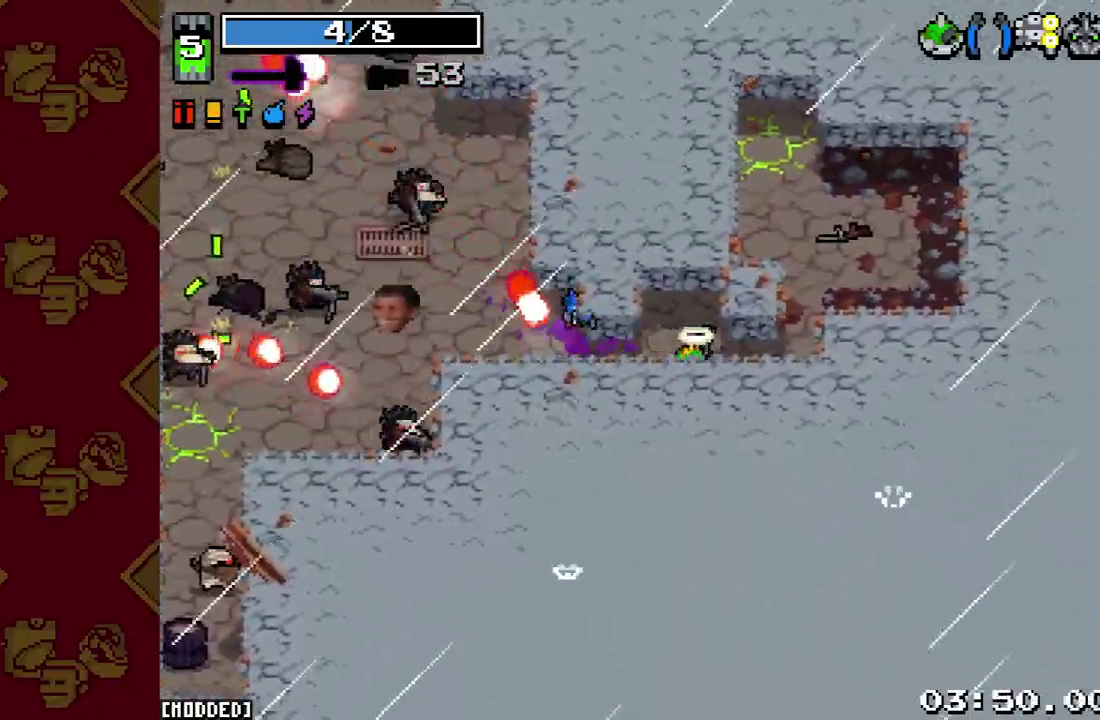
{"buttons": [], "left_stick": "up-left", "right_stick": "up-left", "events": [[33, "L1", "down"], [133, "L1", "up"], [200, "R2", "down"], [300, "left_stick", "up"], [367, "R2", "up"], [467, "left_stick", "up-left"]]}
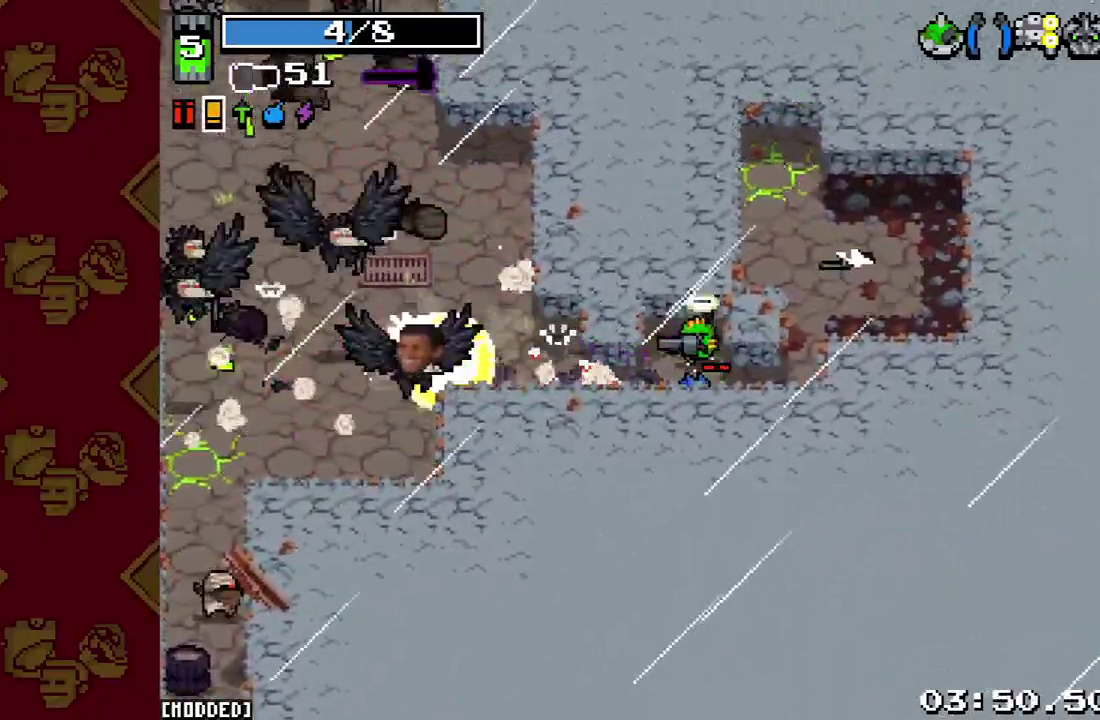
{"buttons": [], "left_stick": "down", "right_stick": "left"}
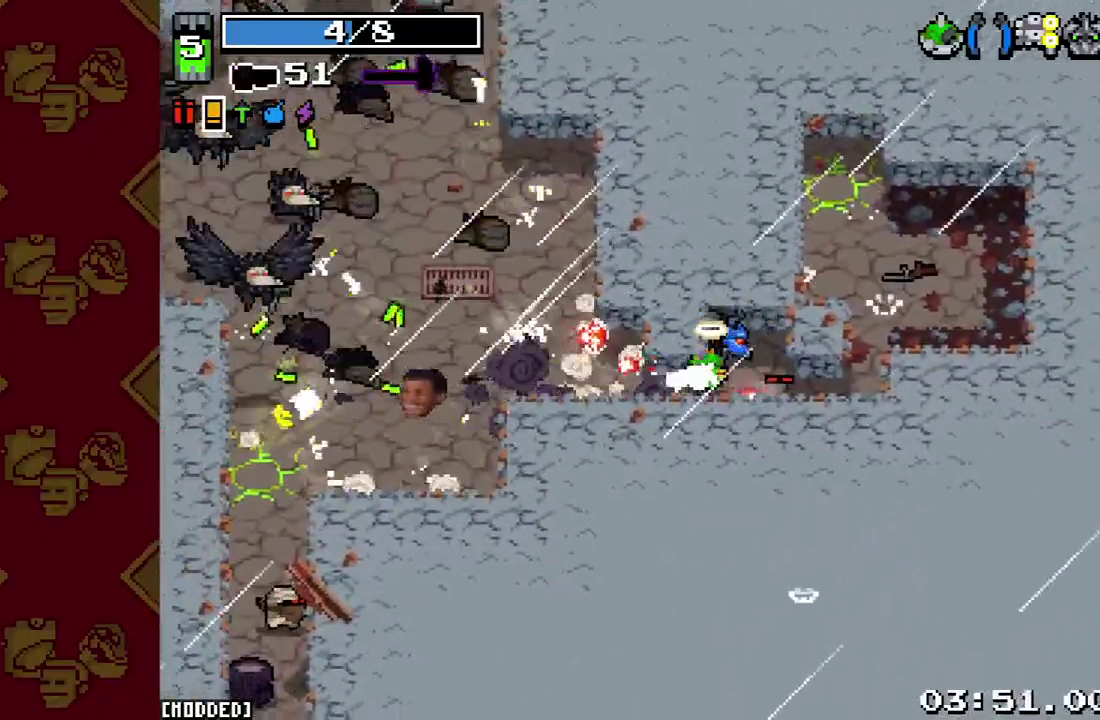
{"buttons": [], "left_stick": "left", "right_stick": "left", "events": [[267, "left_stick", "left"]]}